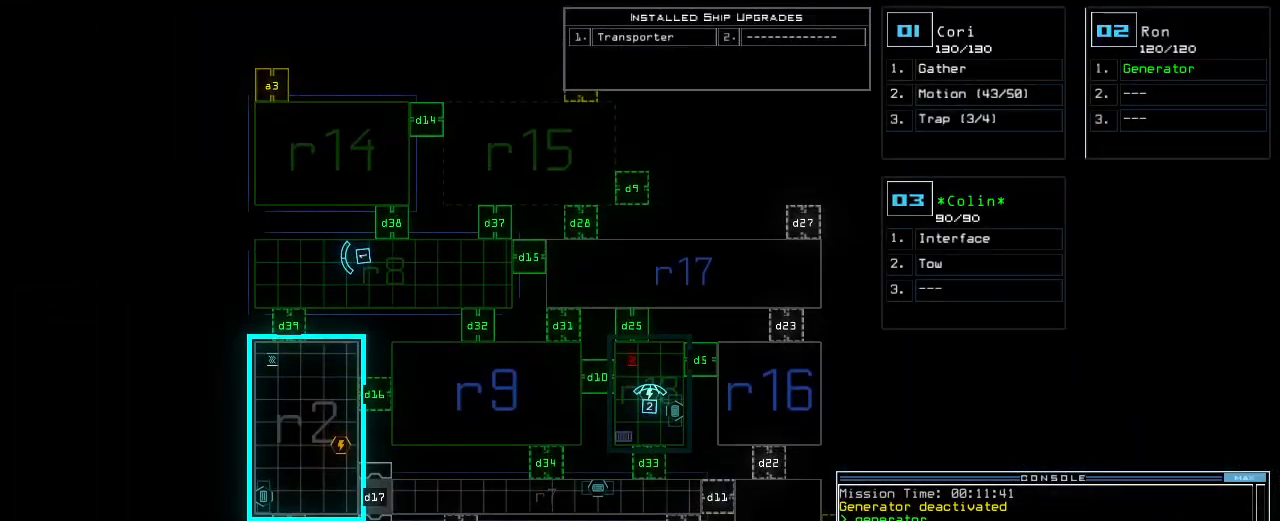
Gameplay with keyboard; each line is a JSON object with the keys held at the frame after it. "events" lists presses ("down") and releases ("up") of ".", "0", "1", "2", "3", "4", "5", "6", "7", "8", "9", "a", "b", "backspace", "c", "caps_lock", "comma", "ctrl_l", "ctrl_r", "d", "down", "e", "equals", "escape", "f", "f1", "g", "h", "i", "j", "k", "l", "left", "m", "minus", "n", "o", "p", "q", "quote", "r", "return", "right", "s", "semicolon", "shift_l", "shift_r", "space", "t", "tab", "tilde", "u", "up", "v", "w", "x", "y" and "z" between this image and that frame as [ms after this image, input, new state], when the widget could be followed in between. No other keys are recorded. Mouse input is not recorded.
{"keys": [], "events": [[60, "d", "down"], [140, "d", "up"], [320, "1", "down"], [380, "1", "up"]]}
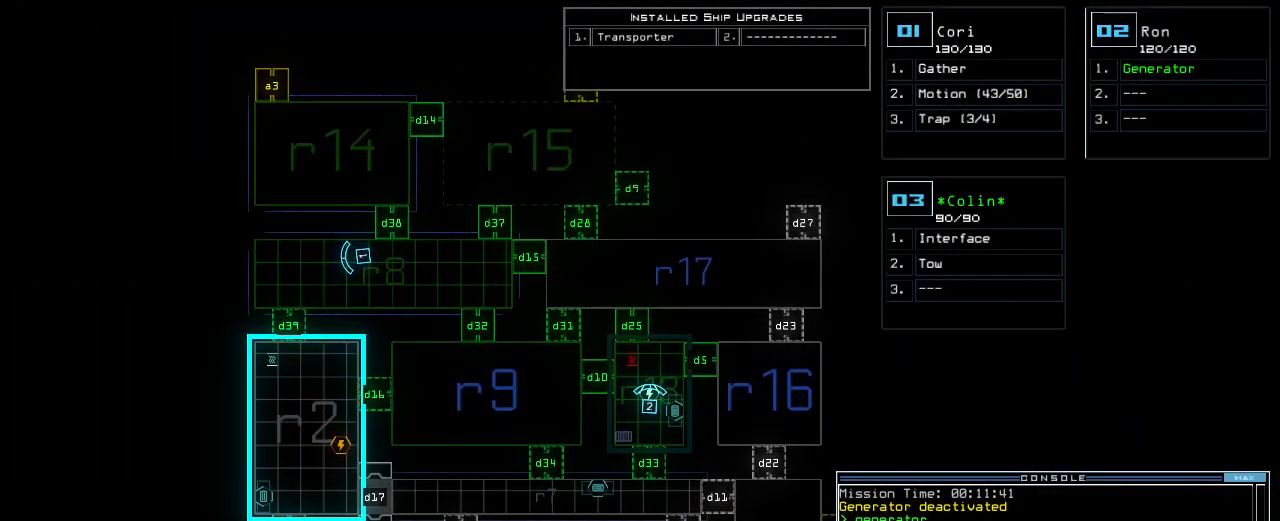
{"keys": [], "events": [[80, "4", "down"], [120, "return", "down"], [160, "4", "up"], [180, "return", "up"]]}
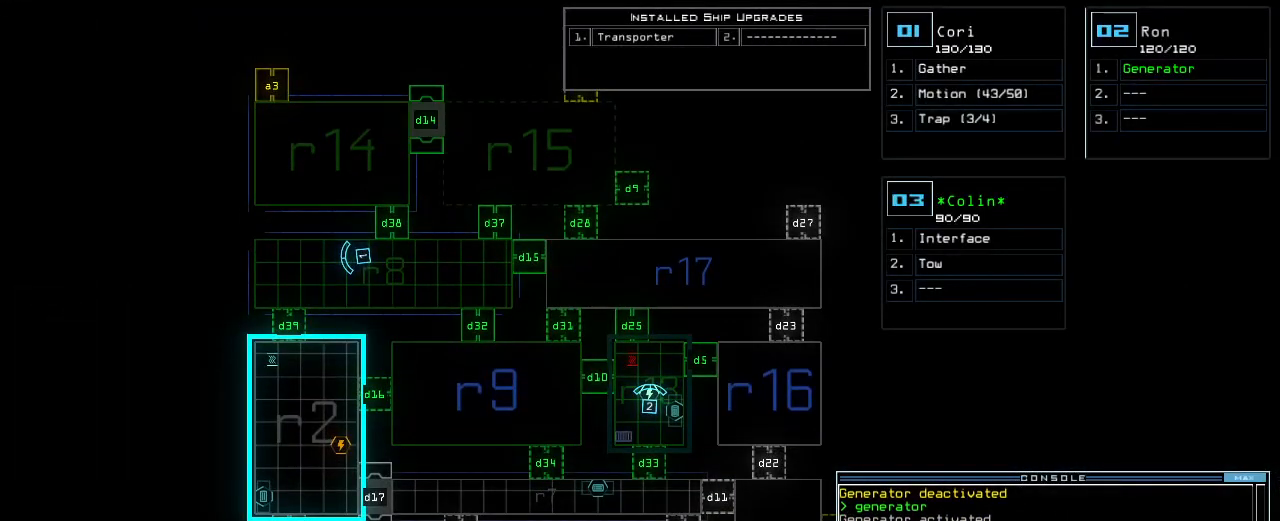
{"keys": ["right", "up"], "events": [[280, "1", "down"], [280, "right", "down"], [360, "1", "up"], [360, "up", "down"]]}
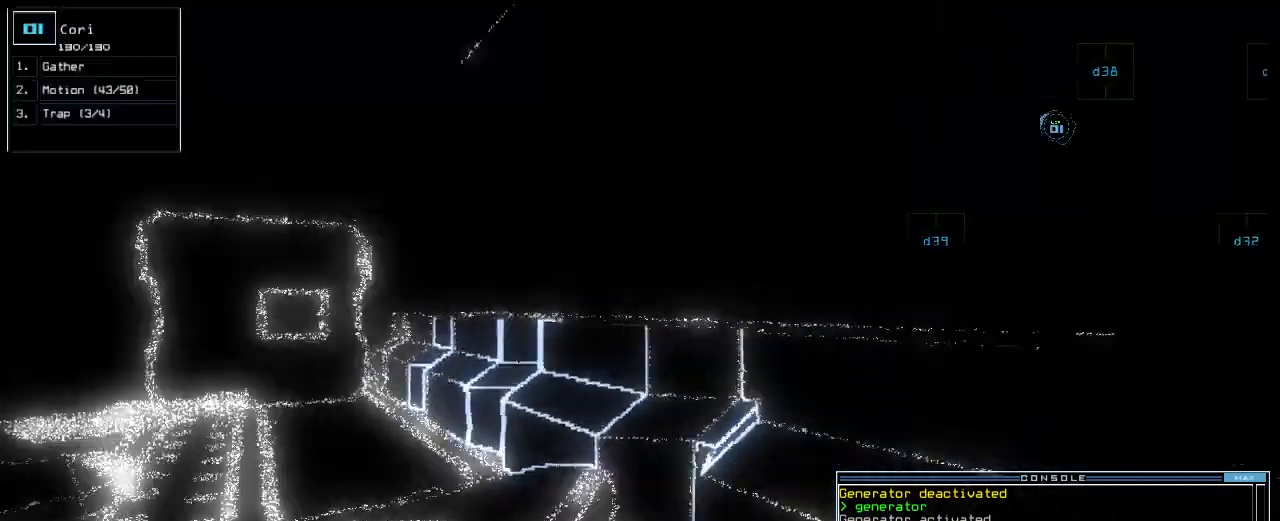
{"keys": [], "events": [[20, "right", "up"], [140, "left", "down"], [240, "left", "up"], [300, "left", "down"], [420, "up", "up"], [440, "left", "up"]]}